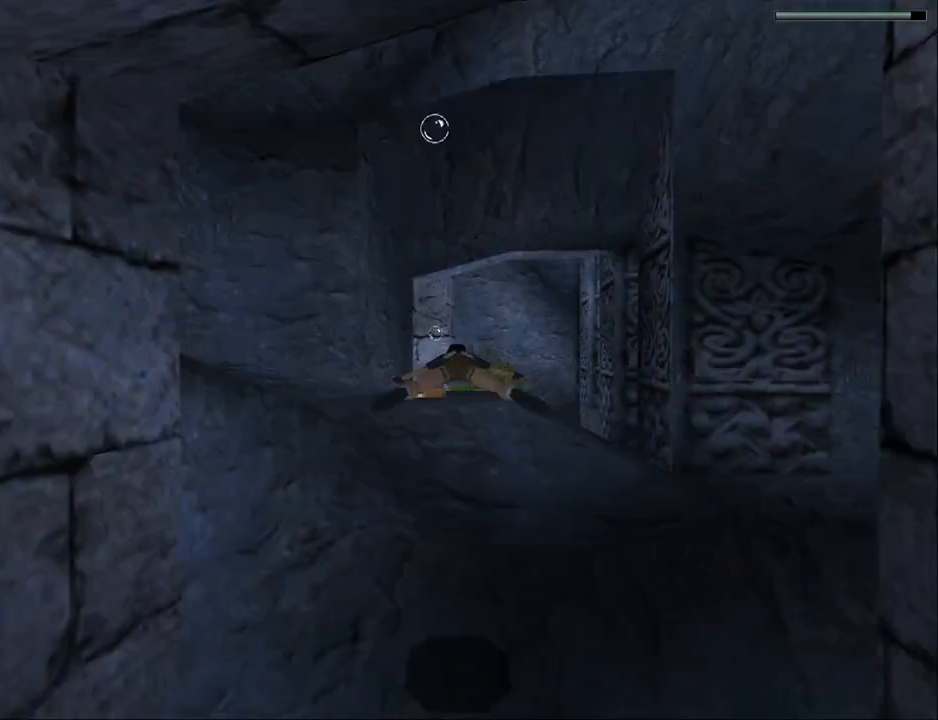
Gameplay with a controller (PlayStation layout); each line is a JSON object with the inputs held at the frame after it. "events" lists button and stick changes between this image and that frame as [ms after this image, input, new state], when the widget could be followed in between. Not read: L1 left_stick right_stick.
{"buttons": ["CROSS", "DPAD_LEFT"], "events": [[33, "CROSS", "down"], [233, "DPAD_LEFT", "down"], [267, "DPAD_UP", "down"], [400, "DPAD_UP", "up"]]}
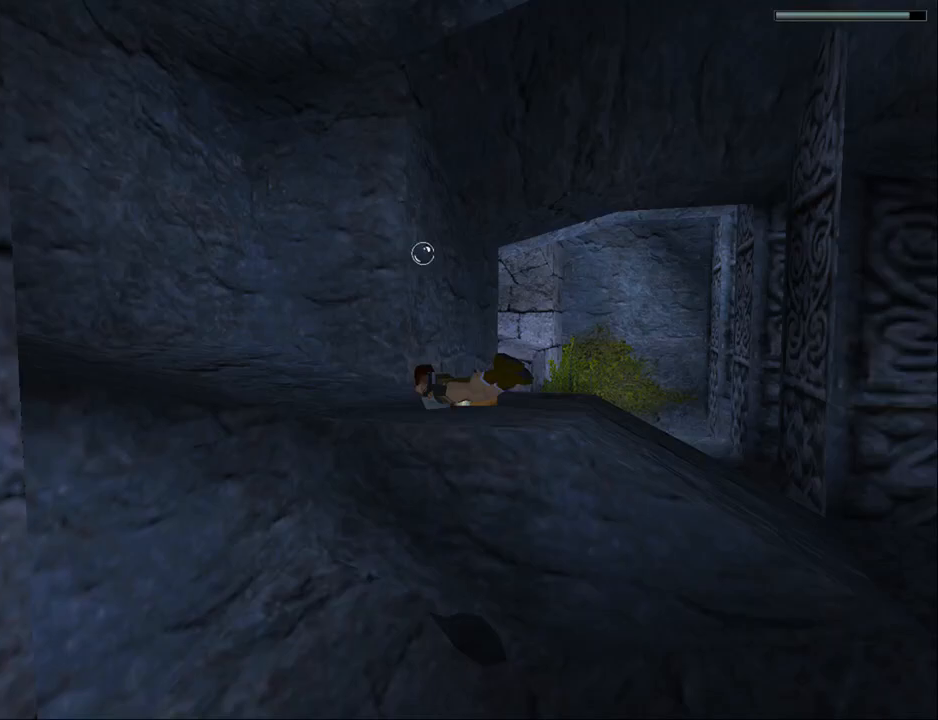
{"buttons": ["CROSS"], "events": [[133, "DPAD_LEFT", "up"], [400, "DPAD_RIGHT", "down"], [500, "DPAD_RIGHT", "up"]]}
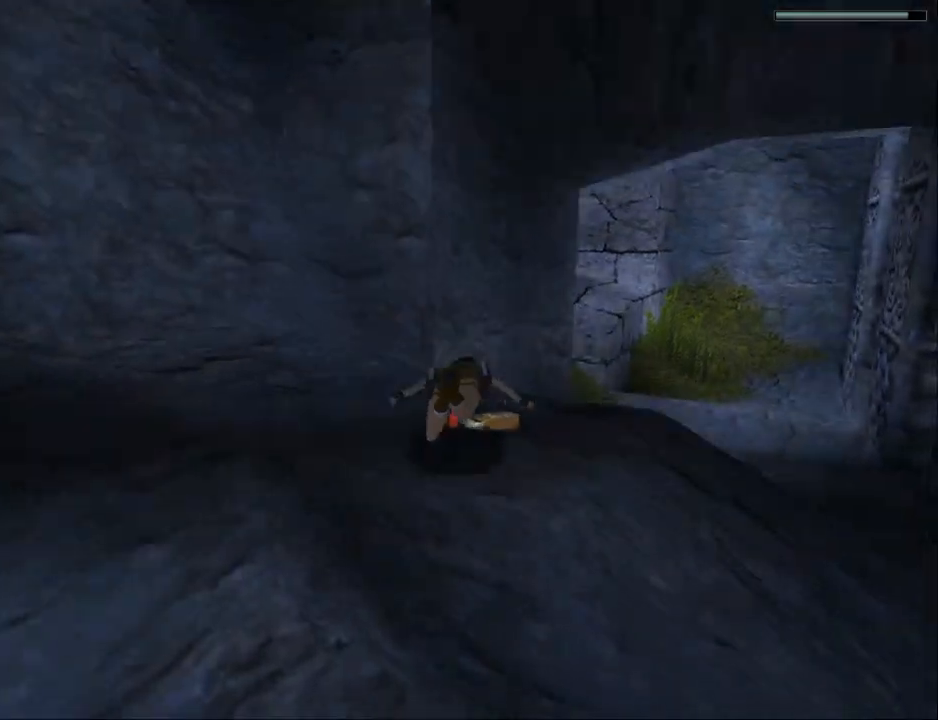
{"buttons": ["CROSS"], "events": []}
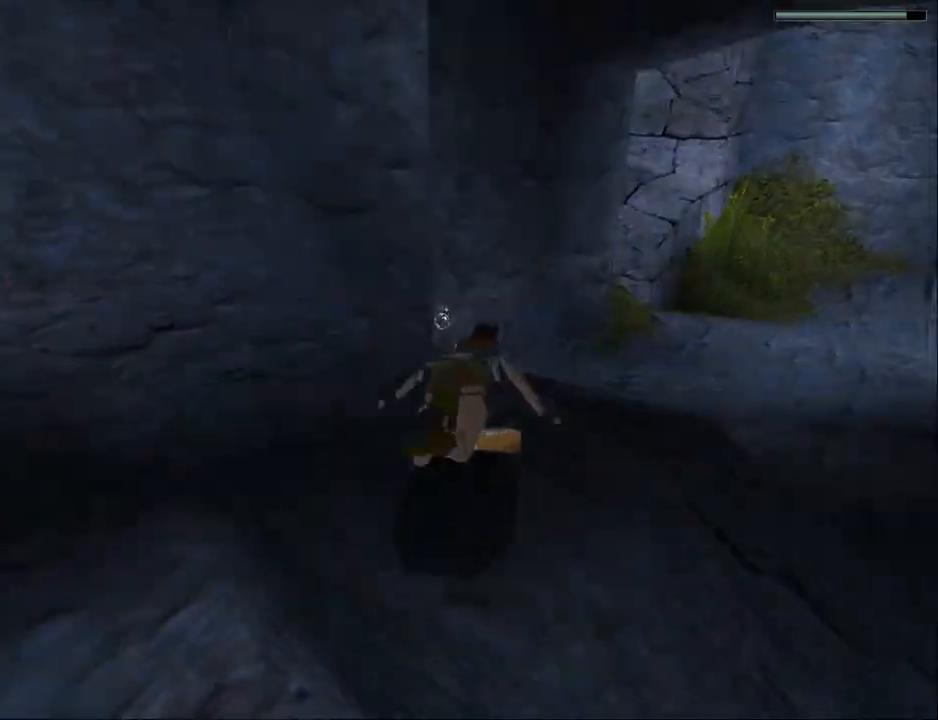
{"buttons": ["DPAD_RIGHT"], "events": [[467, "CROSS", "up"], [467, "DPAD_RIGHT", "down"]]}
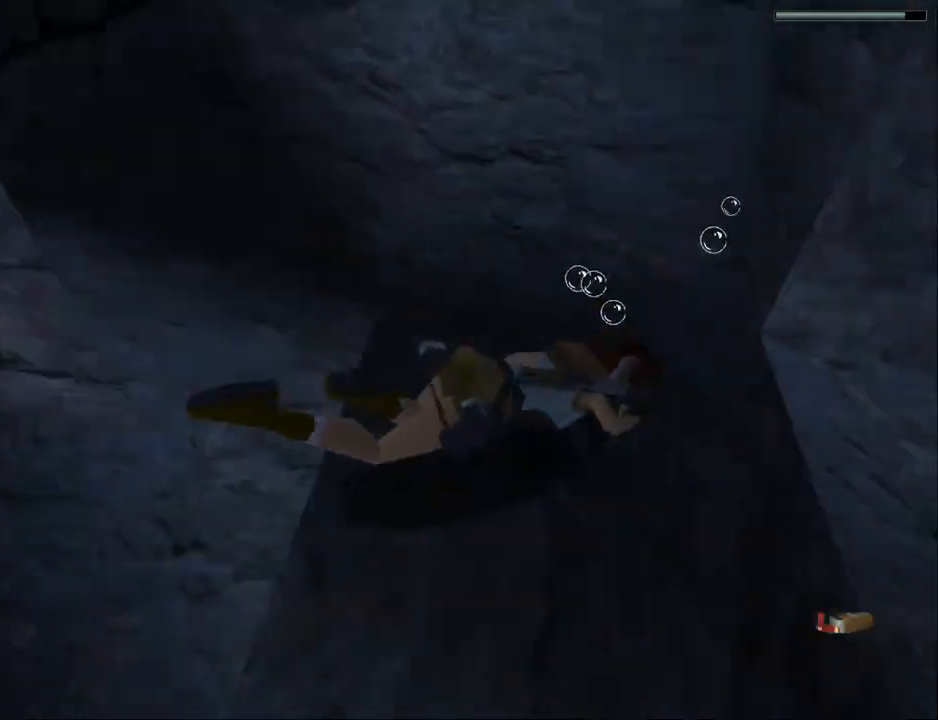
{"buttons": ["DPAD_DOWN", "DPAD_RIGHT"], "events": [[33, "DPAD_DOWN", "down"]]}
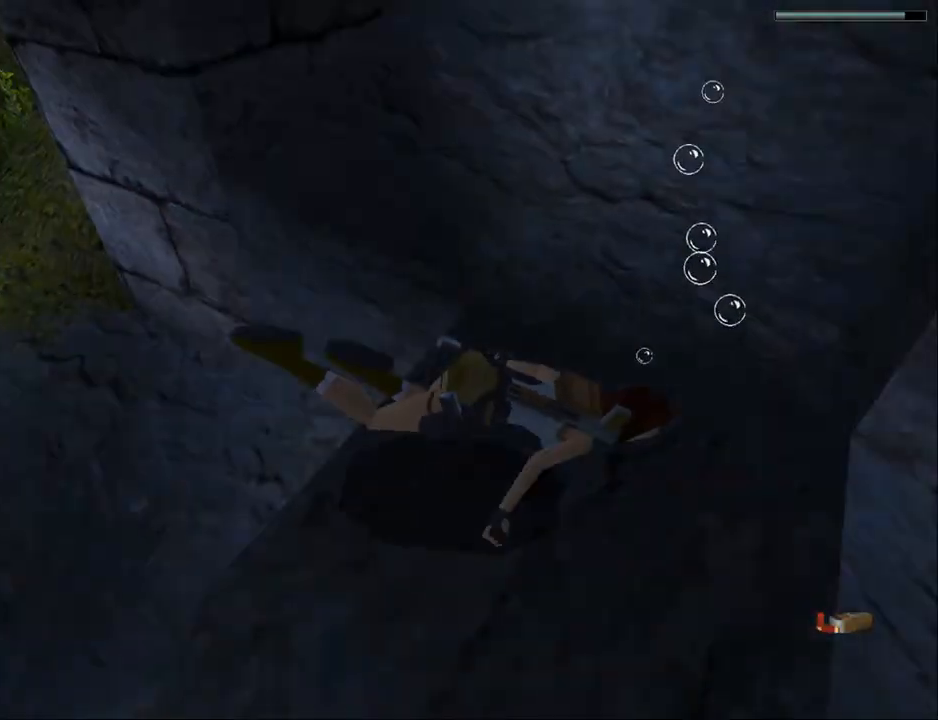
{"buttons": ["DPAD_RIGHT"], "events": [[500, "DPAD_DOWN", "up"]]}
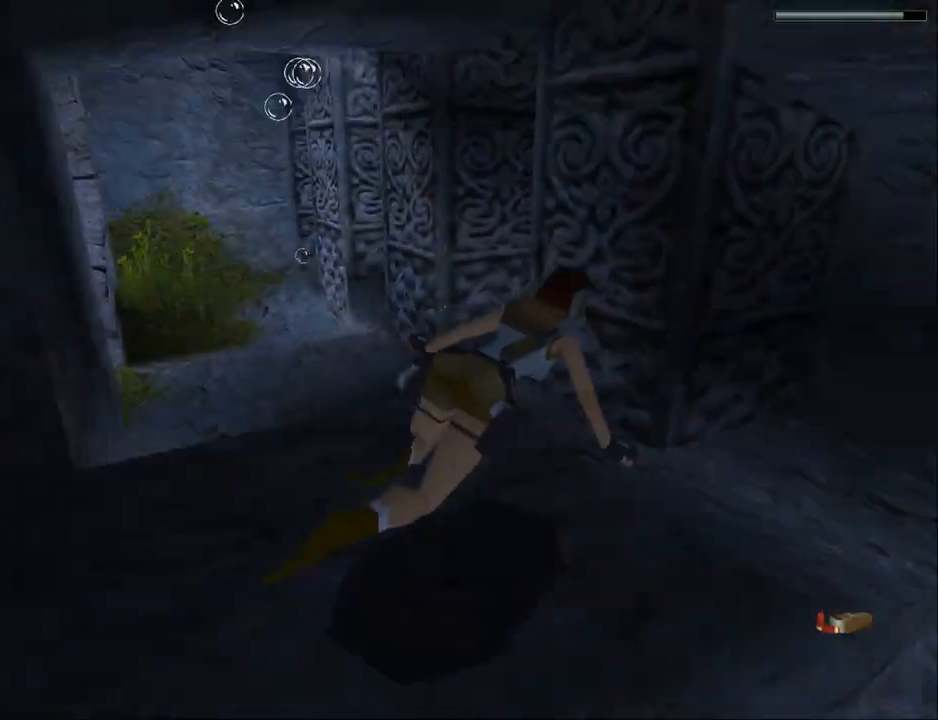
{"buttons": [], "events": [[400, "DPAD_RIGHT", "up"]]}
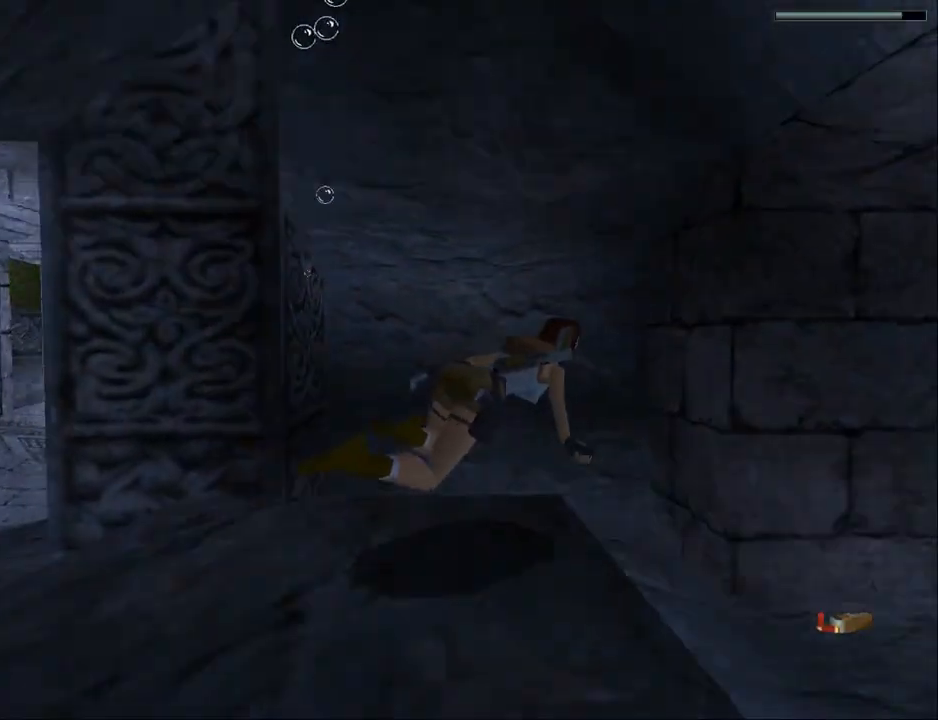
{"buttons": ["SQUARE", "DPAD_LEFT"], "events": [[100, "DPAD_LEFT", "down"], [500, "SQUARE", "down"]]}
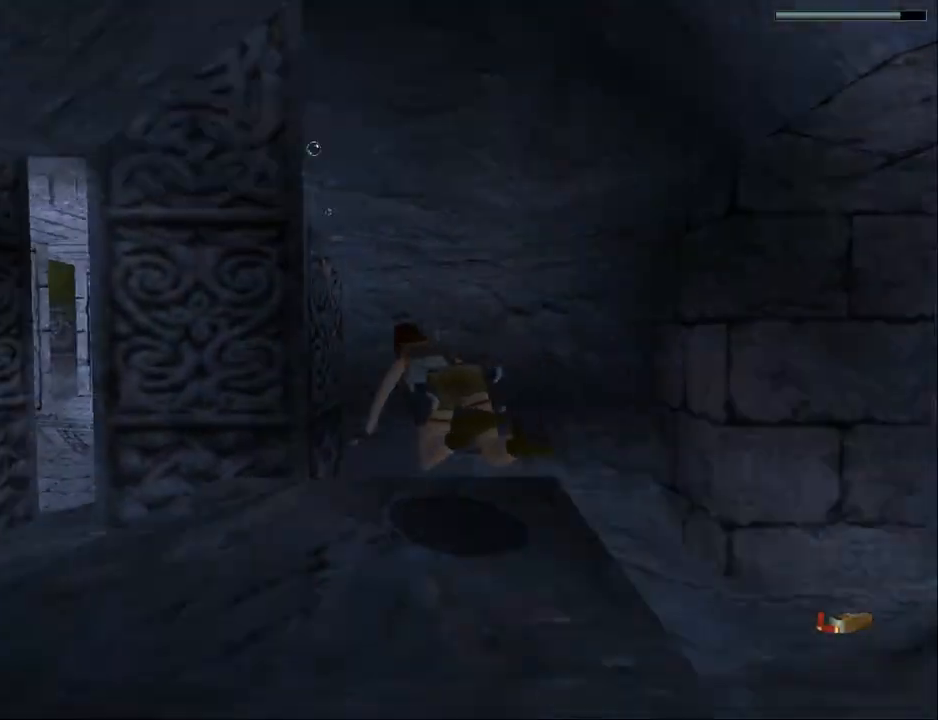
{"buttons": ["SQUARE"], "events": [[333, "DPAD_LEFT", "up"]]}
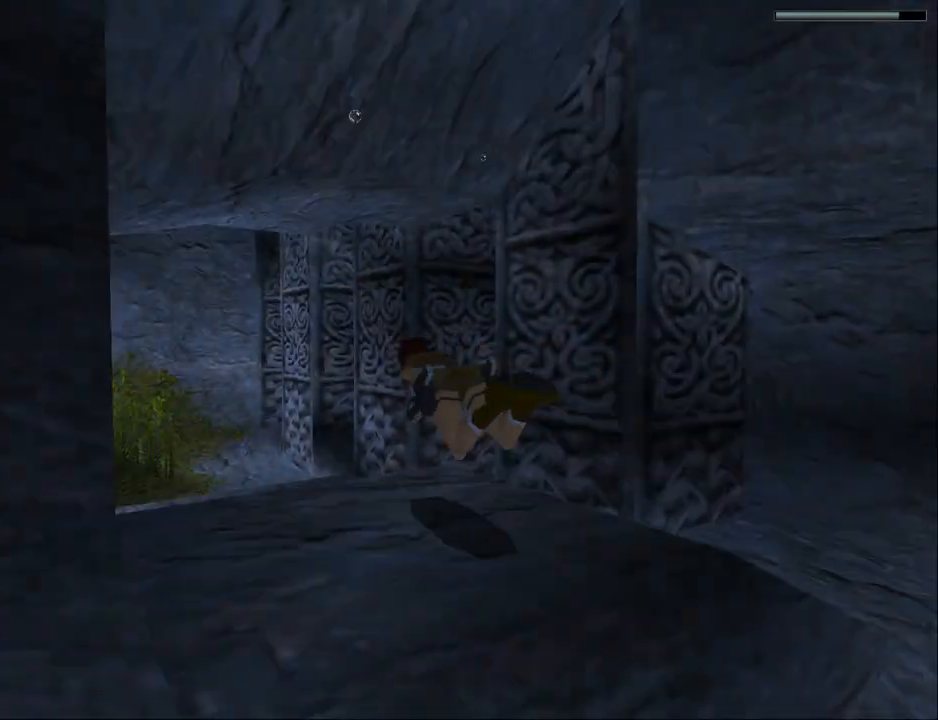
{"buttons": ["SQUARE"], "events": [[367, "DPAD_UP", "down"], [400, "DPAD_UP", "up"]]}
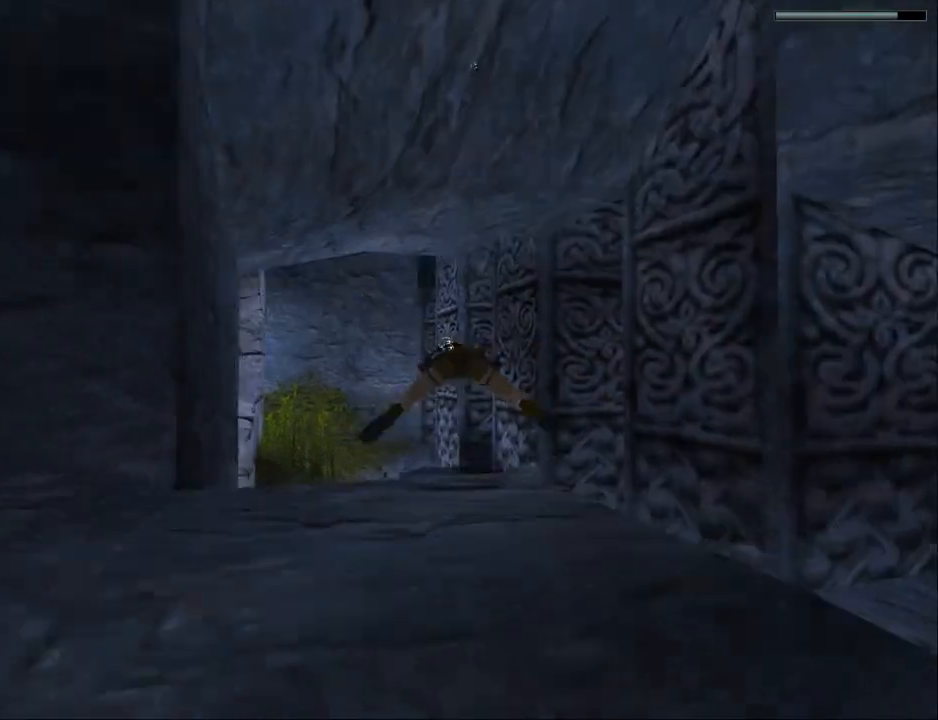
{"buttons": ["SQUARE"], "events": [[300, "DPAD_LEFT", "down"], [367, "DPAD_LEFT", "up"]]}
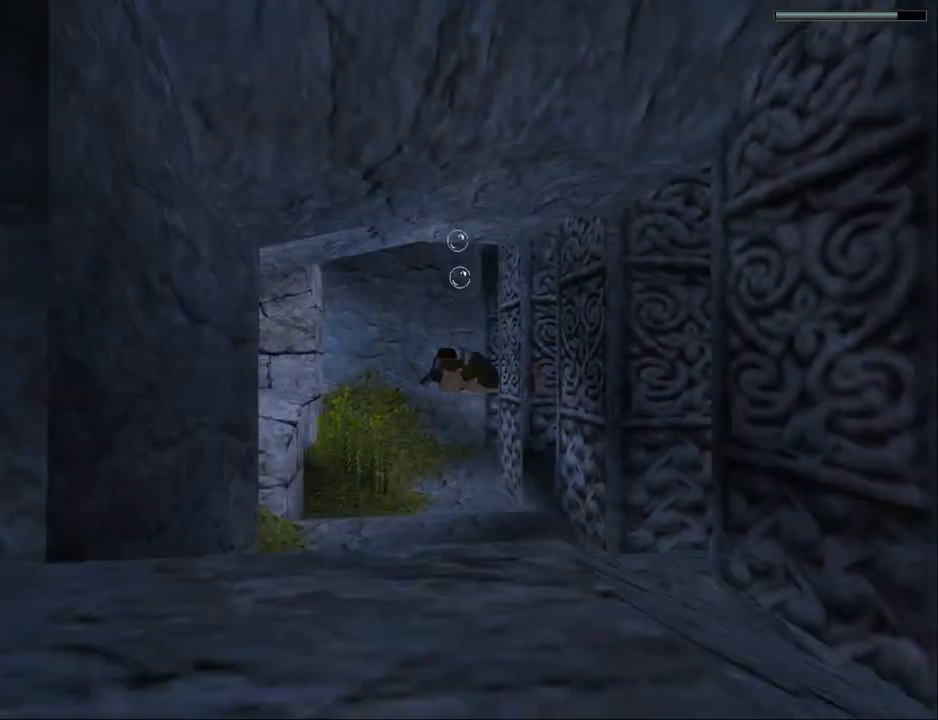
{"buttons": ["SQUARE"], "events": []}
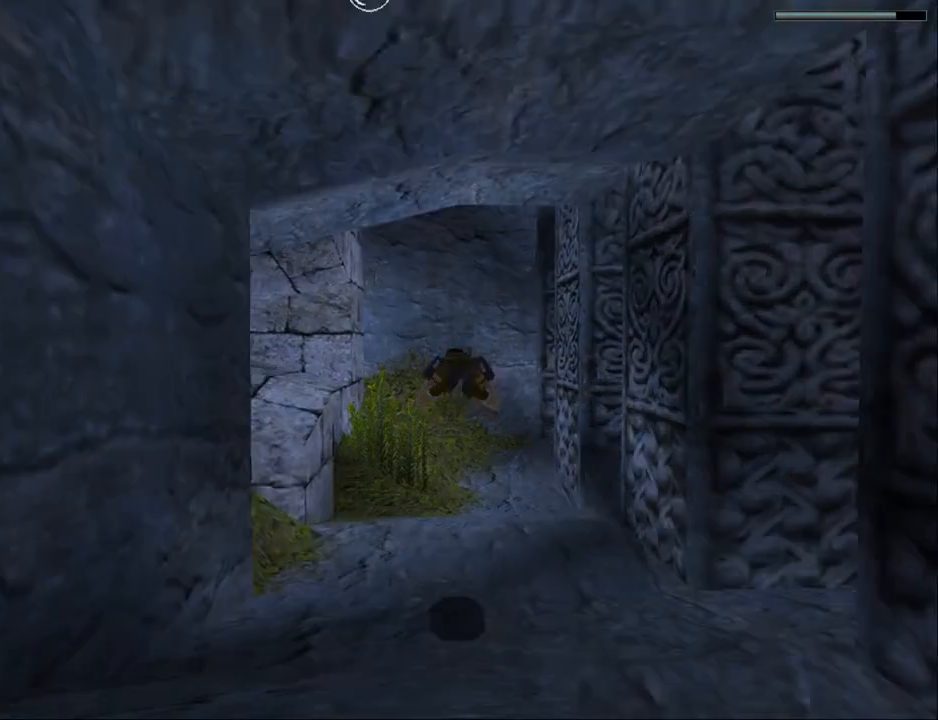
{"buttons": ["SQUARE"], "events": []}
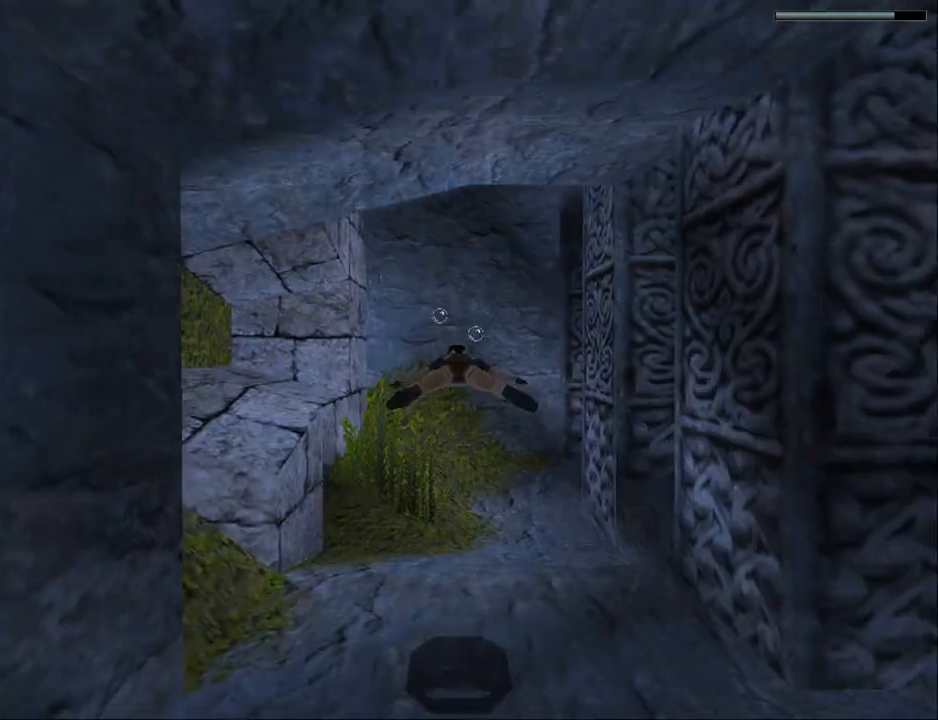
{"buttons": ["SQUARE", "DPAD_LEFT"], "events": [[267, "DPAD_LEFT", "down"]]}
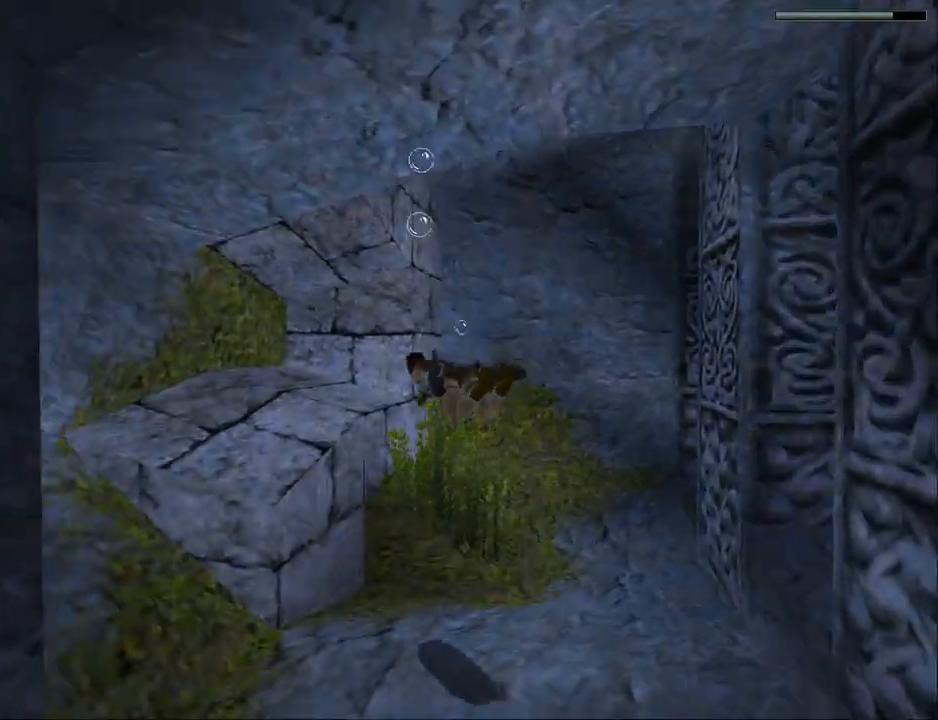
{"buttons": ["SQUARE", "DPAD_RIGHT"], "events": [[300, "DPAD_LEFT", "up"], [400, "DPAD_RIGHT", "down"]]}
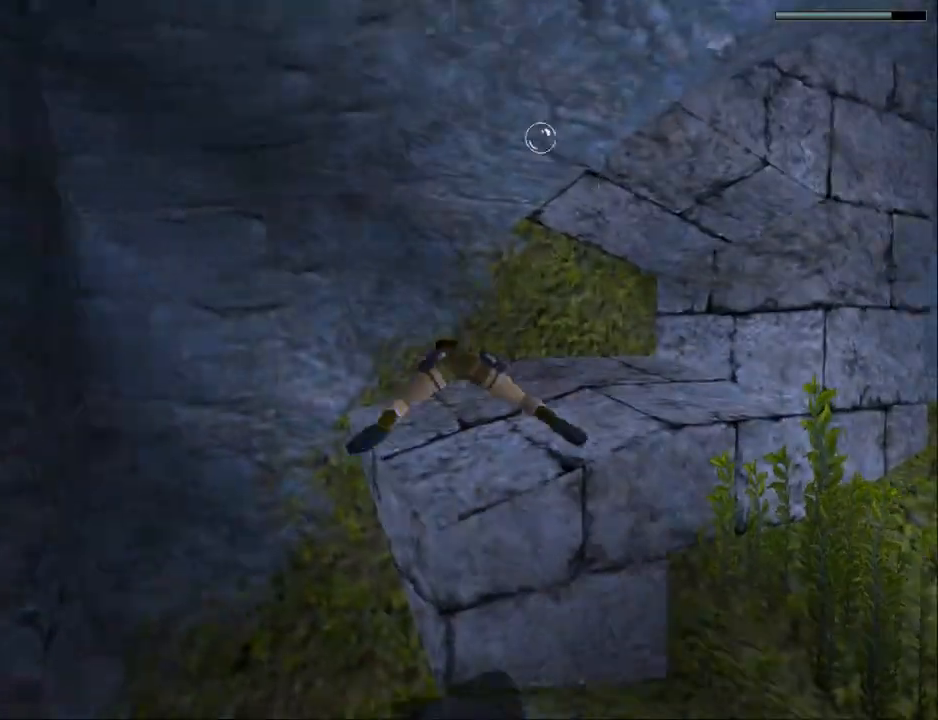
{"buttons": ["SQUARE", "DPAD_RIGHT"], "events": []}
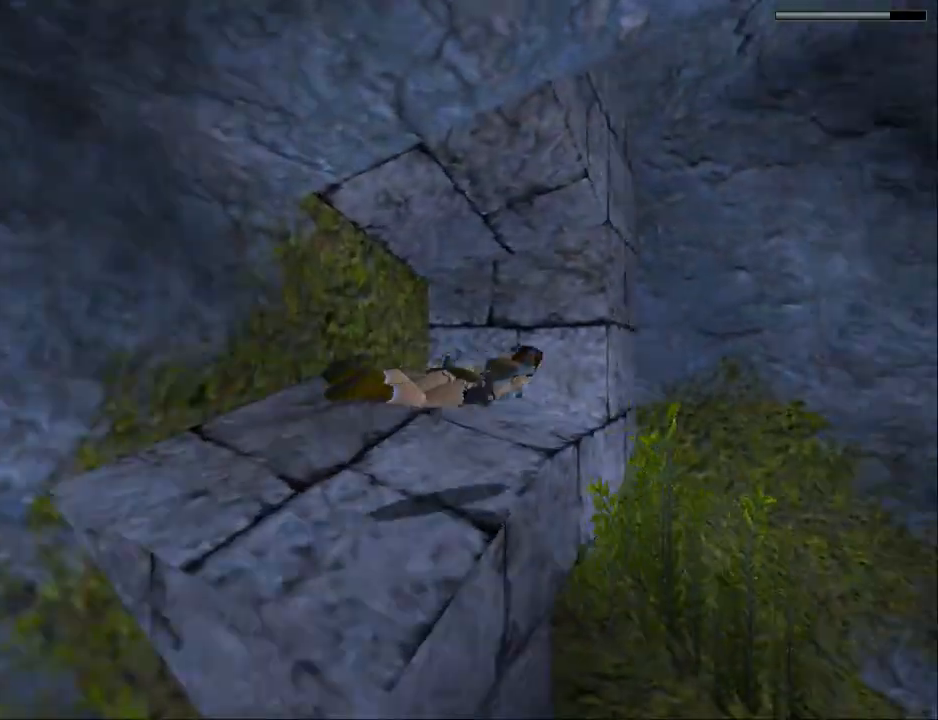
{"buttons": ["SQUARE", "DPAD_DOWN", "DPAD_LEFT"], "events": [[100, "DPAD_DOWN", "down"], [167, "DPAD_RIGHT", "up"], [400, "DPAD_LEFT", "down"]]}
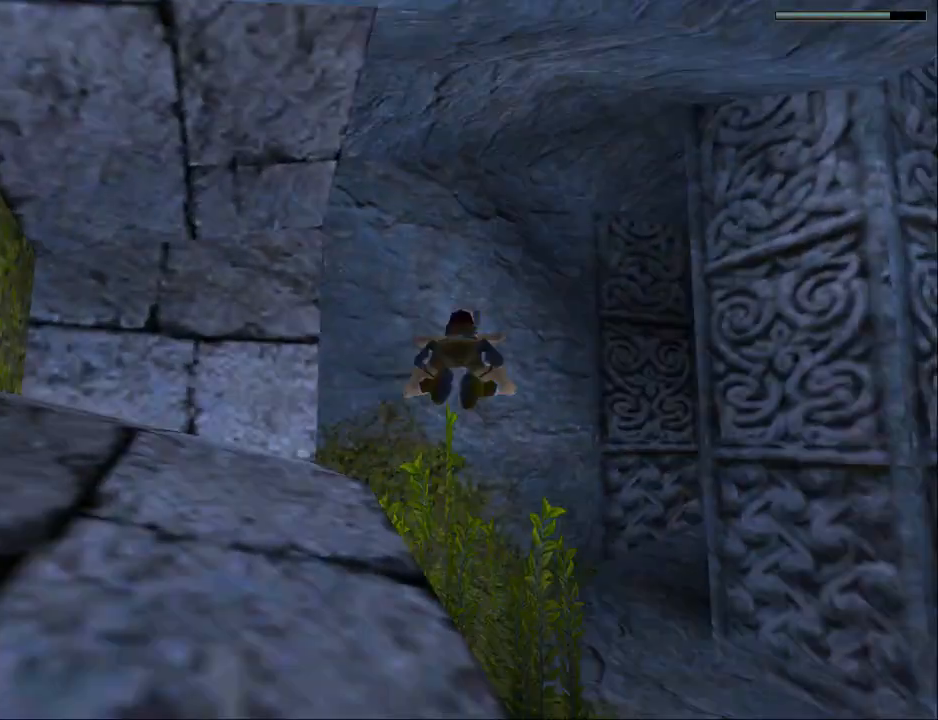
{"buttons": ["SQUARE", "DPAD_UP", "DPAD_RIGHT"], "events": [[33, "DPAD_LEFT", "up"], [233, "DPAD_DOWN", "up"], [367, "DPAD_UP", "down"], [433, "DPAD_RIGHT", "down"]]}
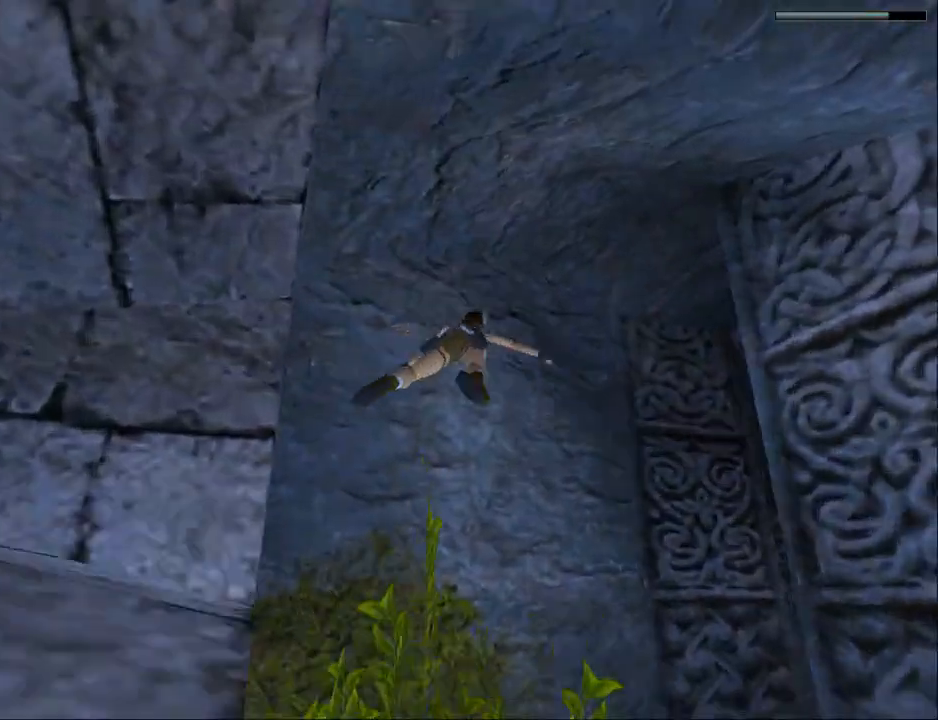
{"buttons": ["SQUARE", "DPAD_UP", "DPAD_LEFT"], "events": [[167, "DPAD_RIGHT", "up"], [300, "DPAD_LEFT", "down"]]}
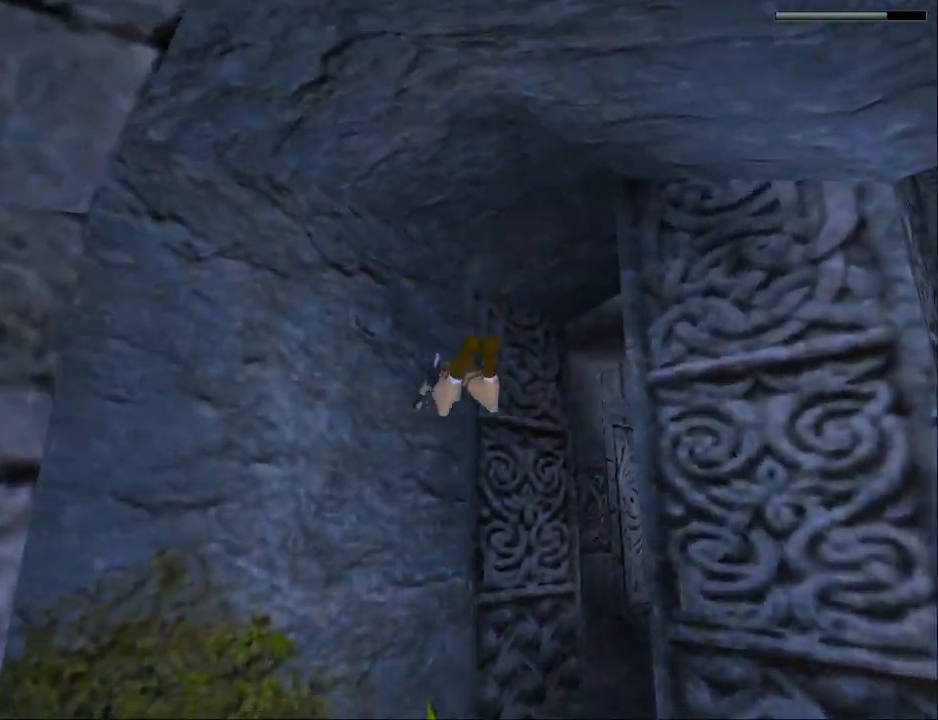
{"buttons": ["SQUARE", "DPAD_RIGHT"], "events": [[33, "DPAD_LEFT", "up"], [133, "DPAD_RIGHT", "down"], [500, "DPAD_UP", "up"]]}
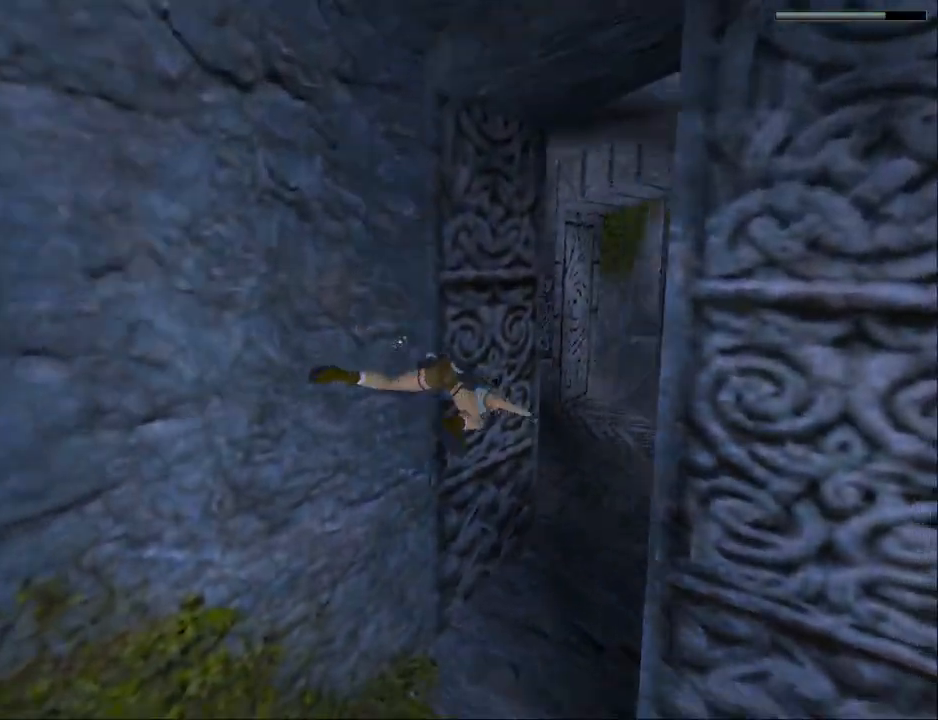
{"buttons": ["SQUARE", "DPAD_DOWN", "DPAD_LEFT"], "events": [[200, "DPAD_RIGHT", "up"], [267, "DPAD_DOWN", "down"], [400, "DPAD_LEFT", "down"], [433, "DPAD_DOWN", "up"], [467, "DPAD_DOWN", "down"]]}
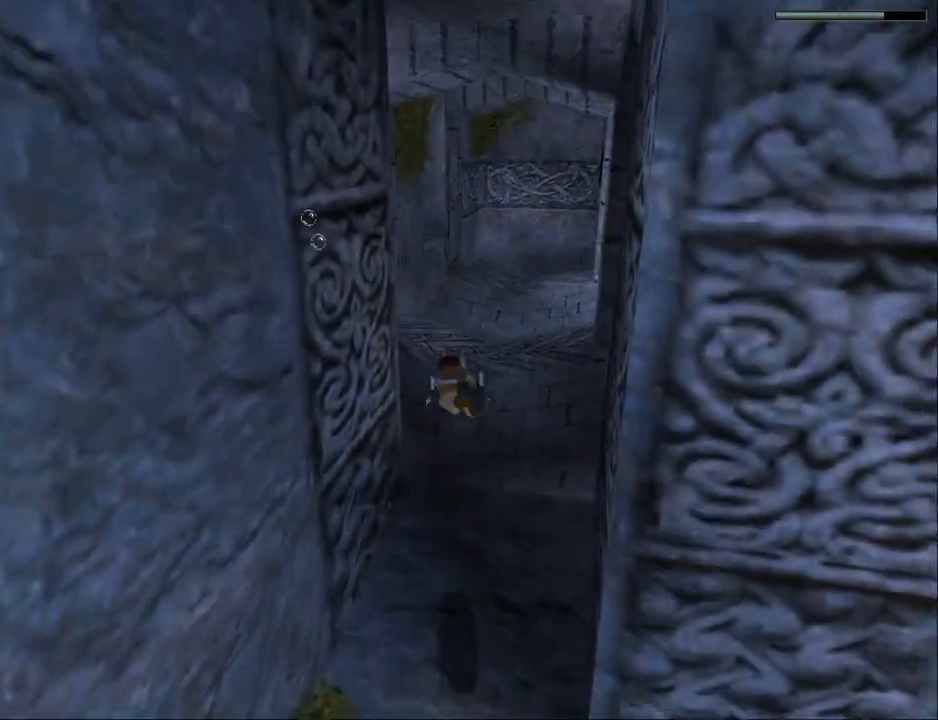
{"buttons": ["SQUARE", "DPAD_RIGHT"], "events": [[33, "DPAD_LEFT", "up"], [167, "DPAD_DOWN", "up"], [500, "DPAD_RIGHT", "down"]]}
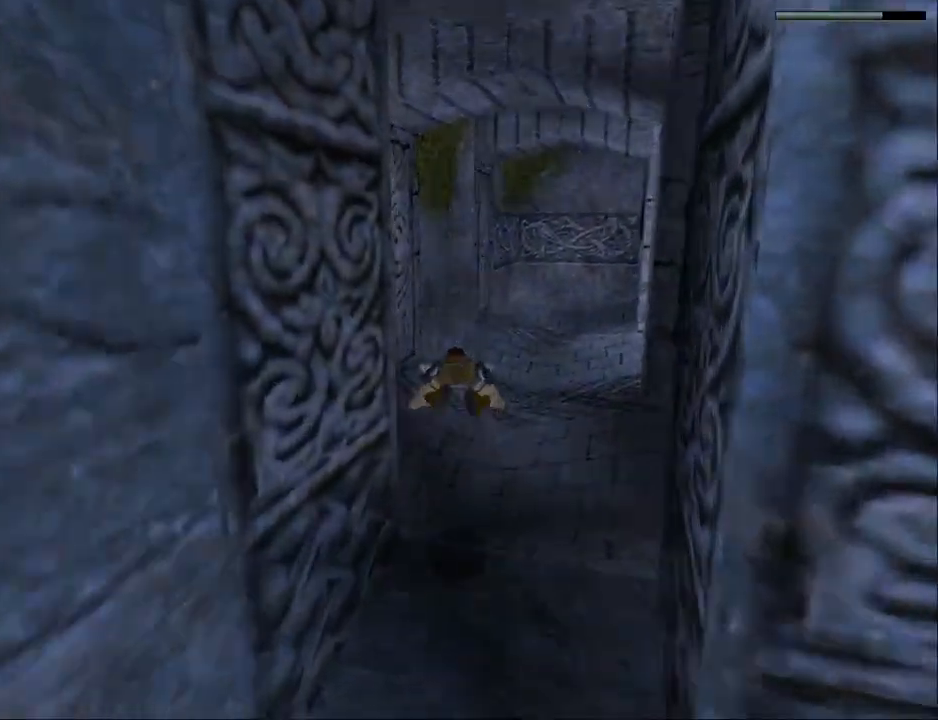
{"buttons": ["SQUARE"], "events": [[133, "DPAD_RIGHT", "up"]]}
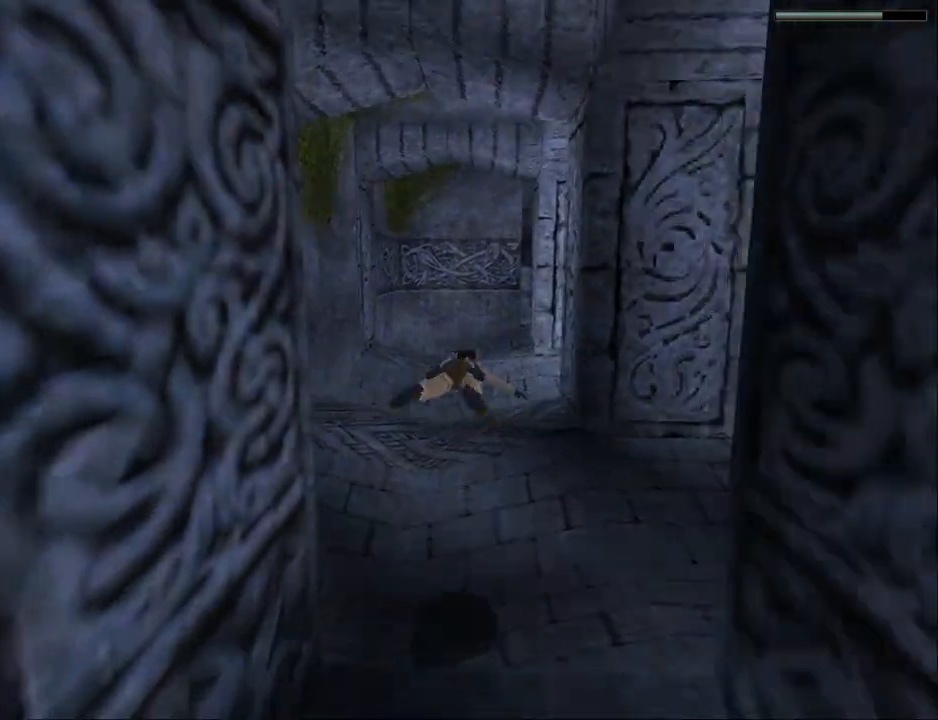
{"buttons": ["SQUARE"], "events": [[33, "DPAD_DOWN", "down"], [200, "DPAD_DOWN", "up"], [367, "DPAD_LEFT", "down"], [500, "DPAD_LEFT", "up"]]}
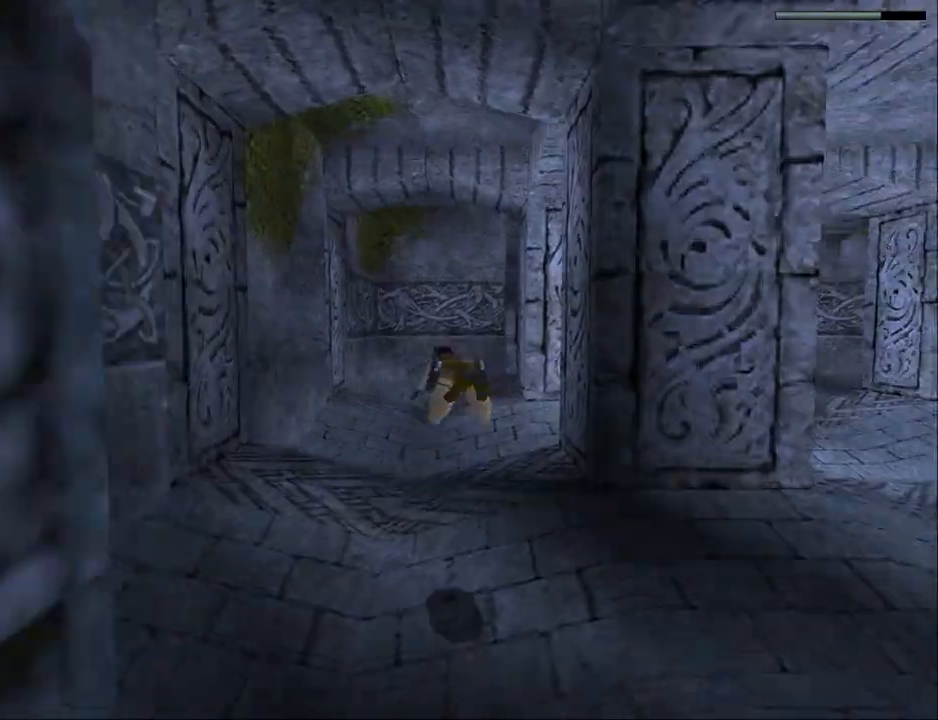
{"buttons": ["SQUARE"], "events": [[200, "DPAD_RIGHT", "down"], [333, "DPAD_RIGHT", "up"]]}
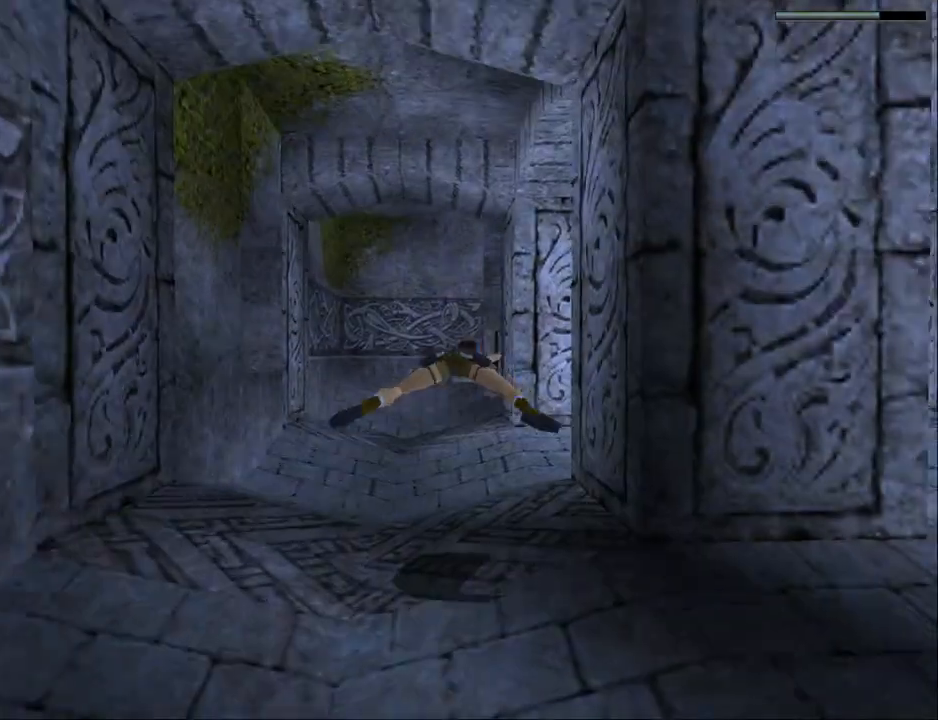
{"buttons": ["SQUARE"], "events": [[333, "DPAD_DOWN", "down"], [467, "DPAD_DOWN", "up"]]}
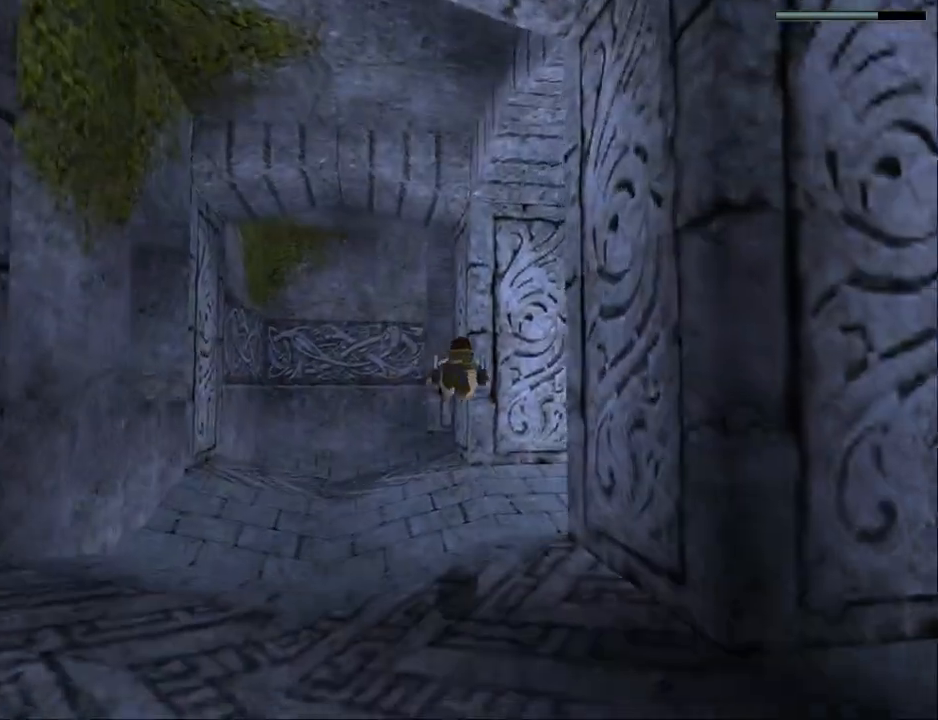
{"buttons": ["SQUARE"], "events": [[367, "DPAD_UP", "down"], [467, "DPAD_UP", "up"]]}
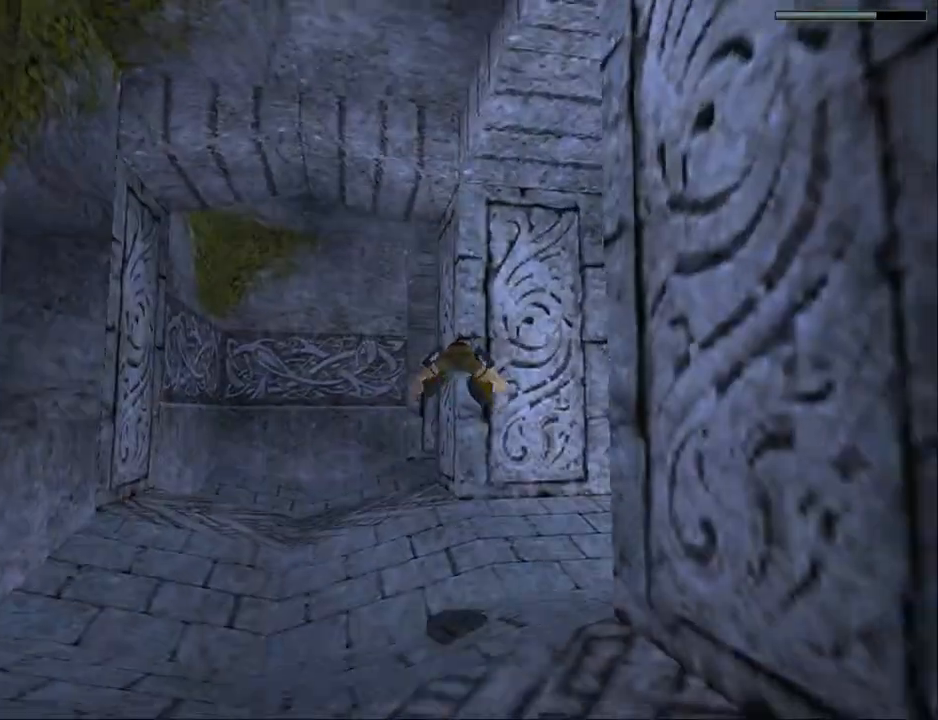
{"buttons": ["SQUARE"], "events": [[100, "DPAD_LEFT", "down"], [500, "DPAD_LEFT", "up"]]}
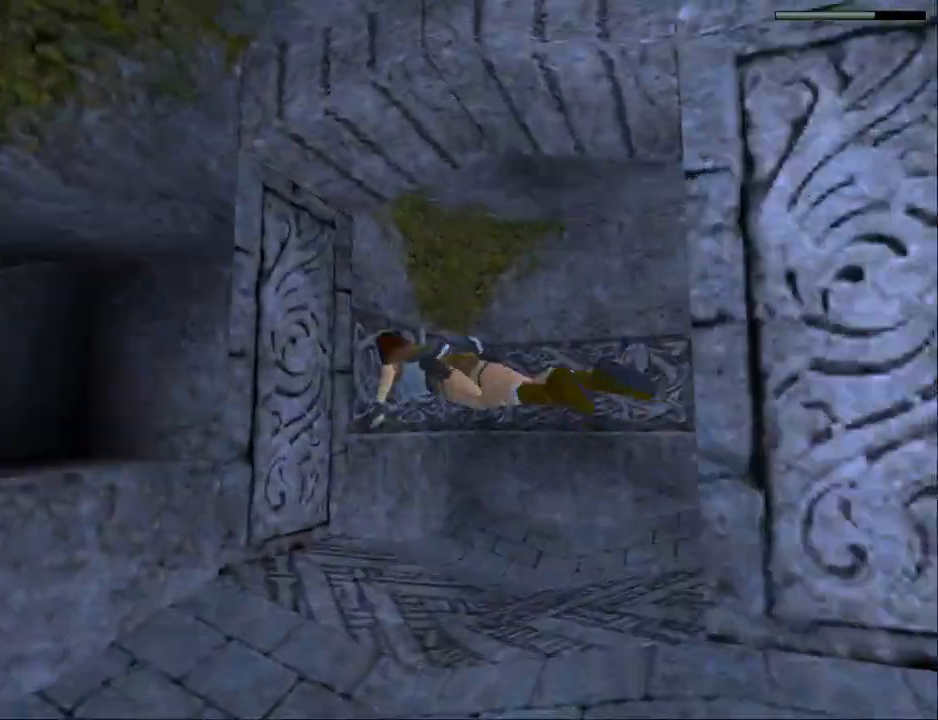
{"buttons": ["SQUARE"], "events": []}
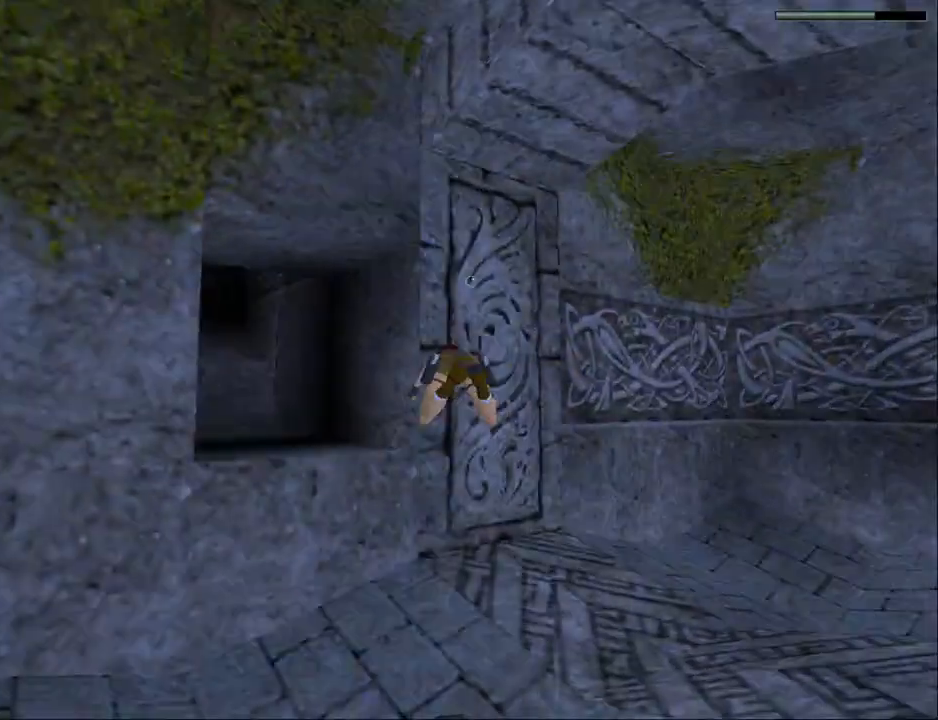
{"buttons": ["SQUARE"], "events": [[200, "DPAD_LEFT", "down"], [400, "DPAD_LEFT", "up"]]}